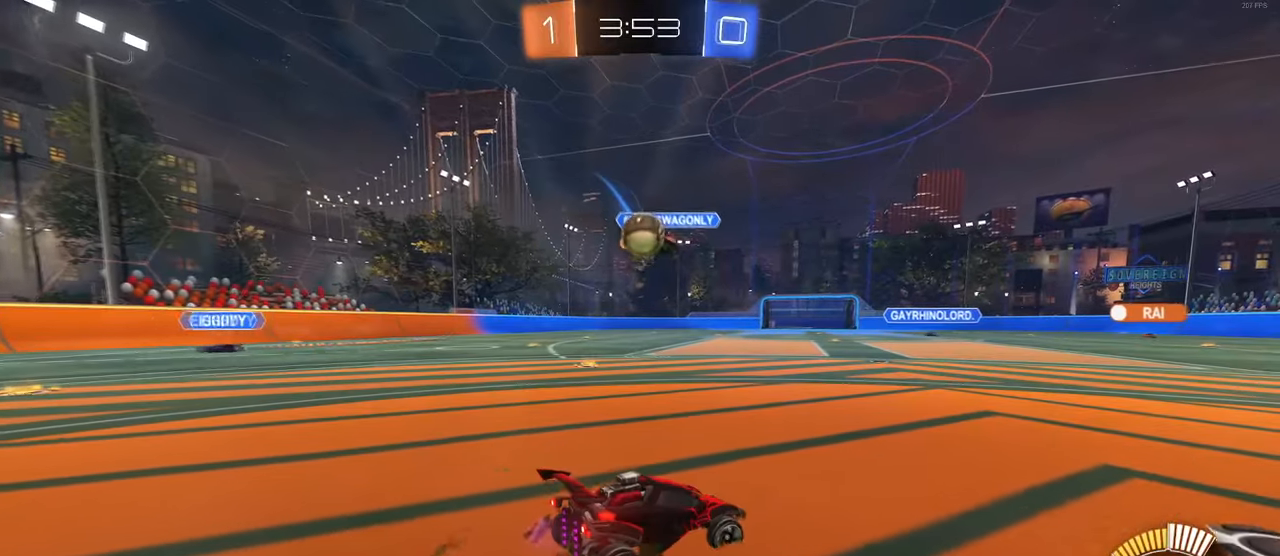
Gameplay with a controller (PlayStation layout); each line is a JSON object with the inputs held at the frame after it. "events" lists button and stick changes between this image and that frame as [ms after this image, input, new state], when the widget could be followed in between. Not read: R2.
{"buttons": ["CROSS", "R1"], "left_stick": "up-right", "right_stick": "center", "events": [[33, "left_stick", "left"], [67, "L2", "up"], [150, "left_stick", "down-left"], [167, "CROSS", "down"], [200, "L2", "down"], [350, "CROSS", "up"], [350, "L2", "up"], [350, "left_stick", "center"], [383, "CROSS", "down"], [417, "R1", "down"], [467, "left_stick", "up-right"]]}
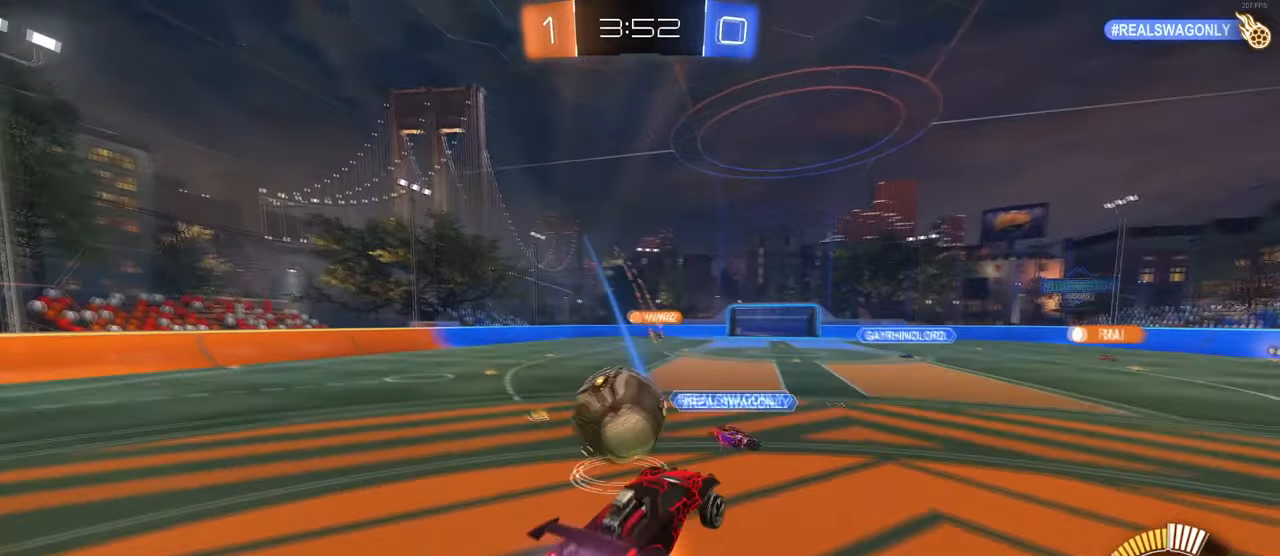
{"buttons": ["SQUARE"], "left_stick": "up-right", "right_stick": "center", "events": [[50, "CROSS", "up"], [83, "R1", "up"], [83, "left_stick", "up-left"], [233, "left_stick", "up"], [350, "left_stick", "up-right"], [433, "SQUARE", "down"]]}
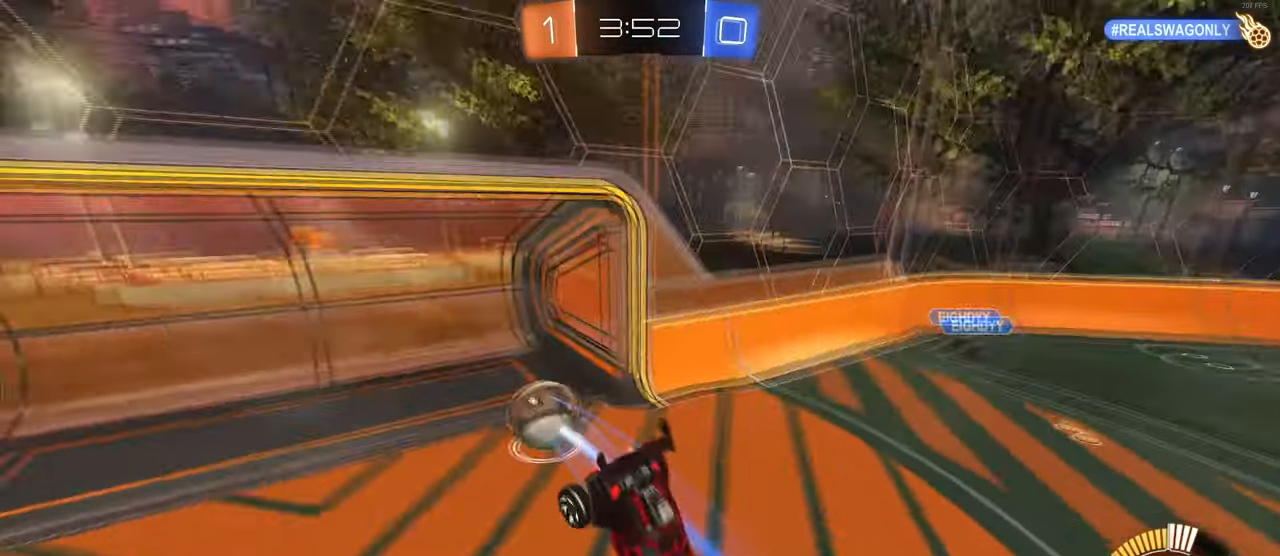
{"buttons": ["TRIANGLE"], "left_stick": "right", "right_stick": "center", "events": [[150, "left_stick", "right"], [333, "SQUARE", "up"], [467, "TRIANGLE", "down"]]}
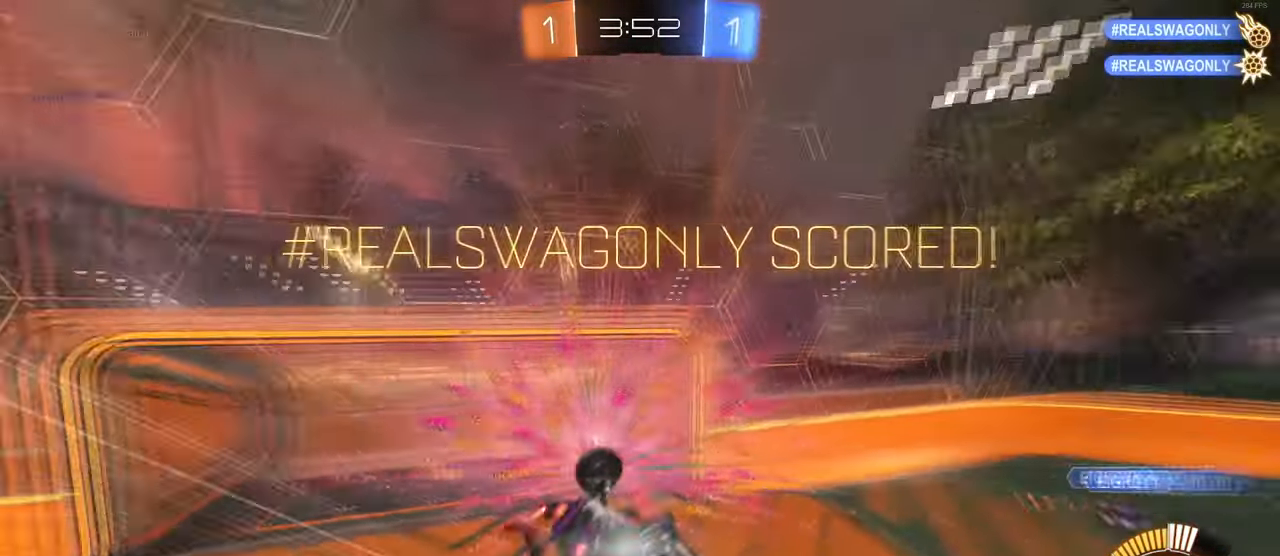
{"buttons": ["L1"], "left_stick": "right", "right_stick": "center", "events": [[100, "TRIANGLE", "up"], [350, "L1", "down"]]}
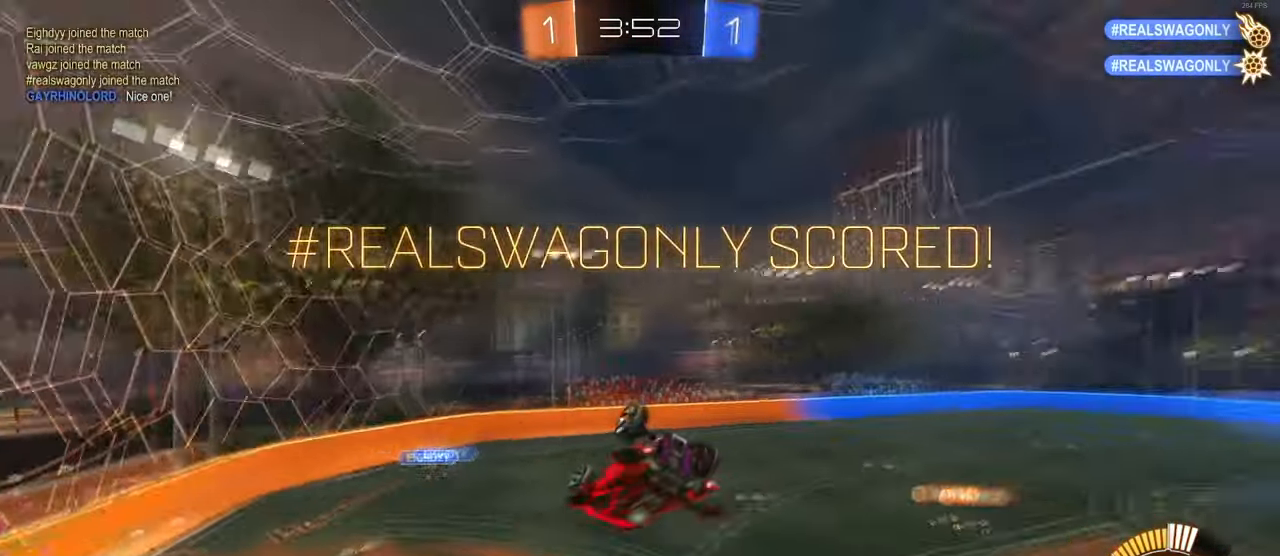
{"buttons": [], "left_stick": "right", "right_stick": "center", "events": [[33, "L1", "up"]]}
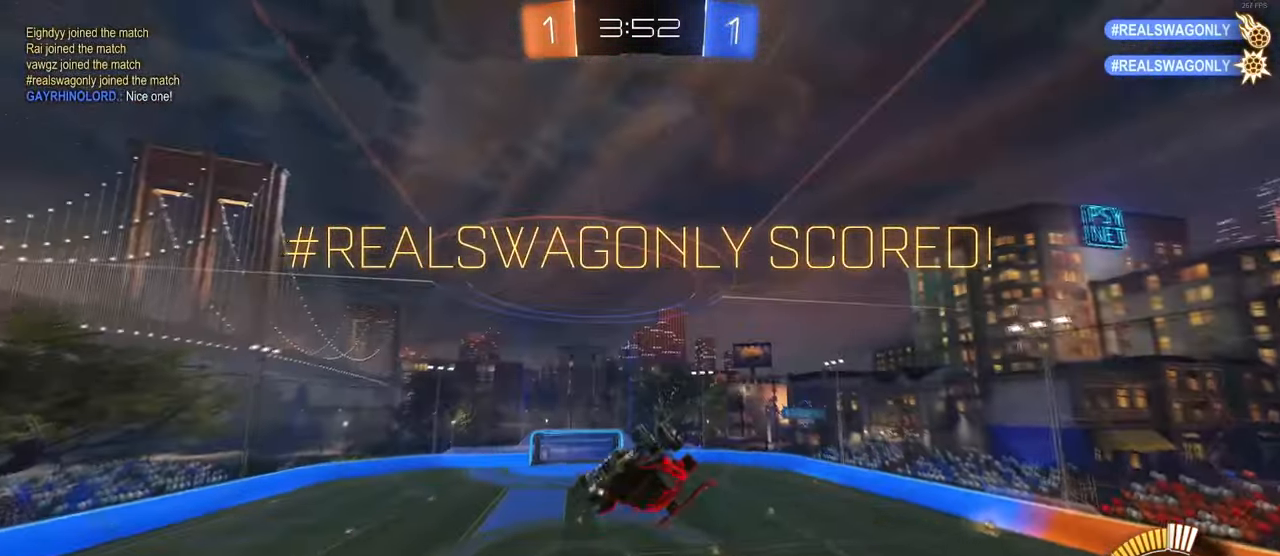
{"buttons": ["L1", "R1"], "left_stick": "up-right", "right_stick": "center", "events": [[317, "L1", "down"], [317, "R1", "down"], [350, "left_stick", "up-right"]]}
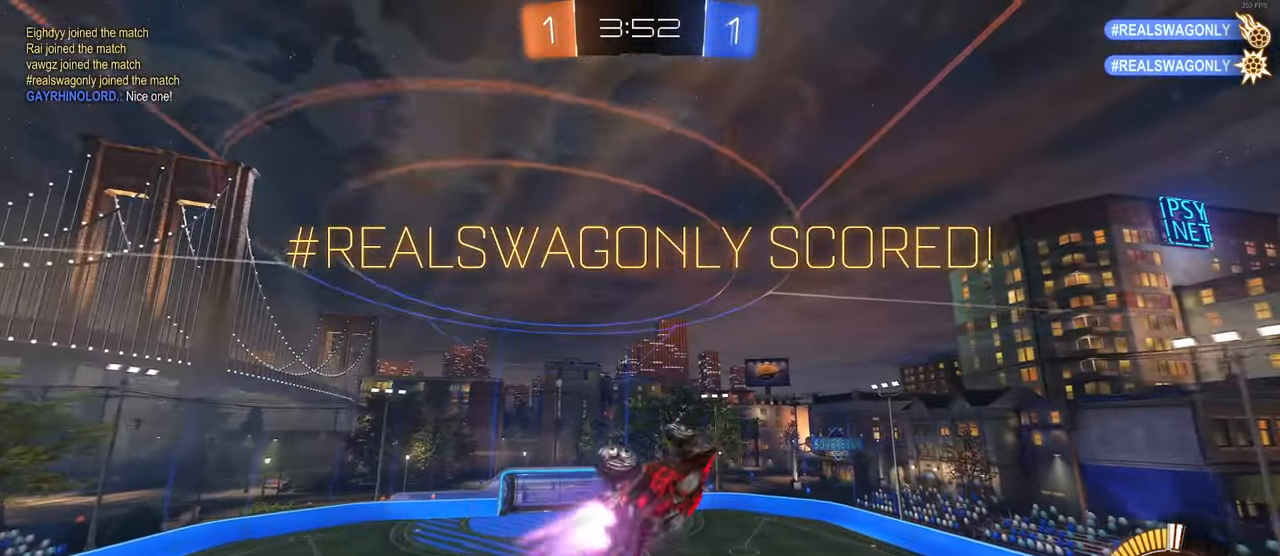
{"buttons": ["SQUARE", "R1"], "left_stick": "up-right", "right_stick": "center", "events": [[233, "L1", "up"], [300, "SQUARE", "down"]]}
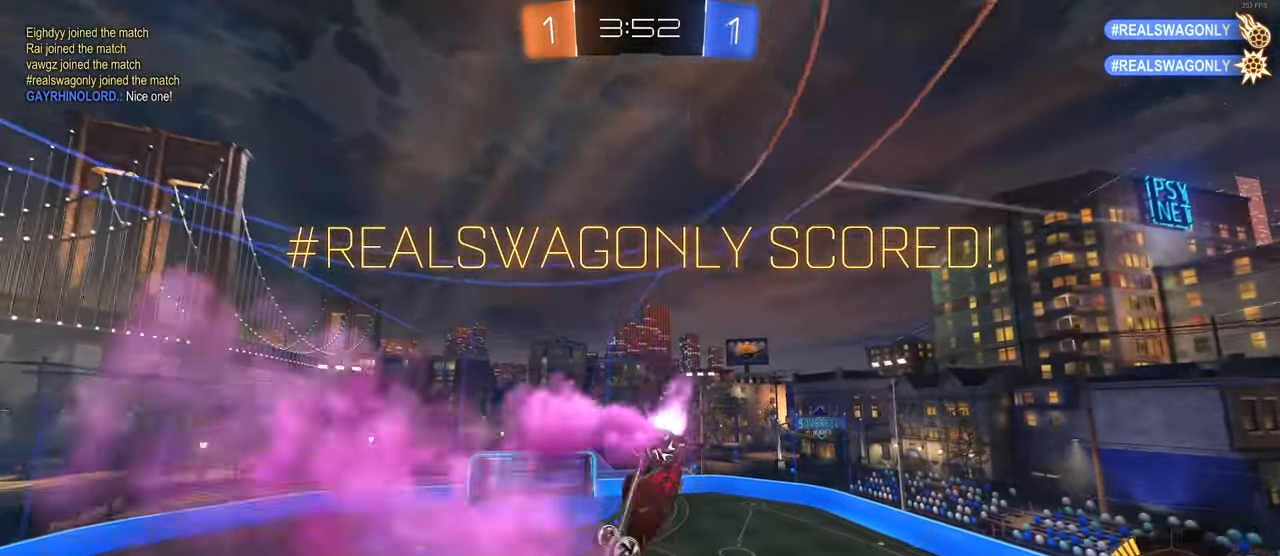
{"buttons": [], "left_stick": "right", "right_stick": "center", "events": [[200, "R1", "up"], [383, "left_stick", "right"], [467, "SQUARE", "up"]]}
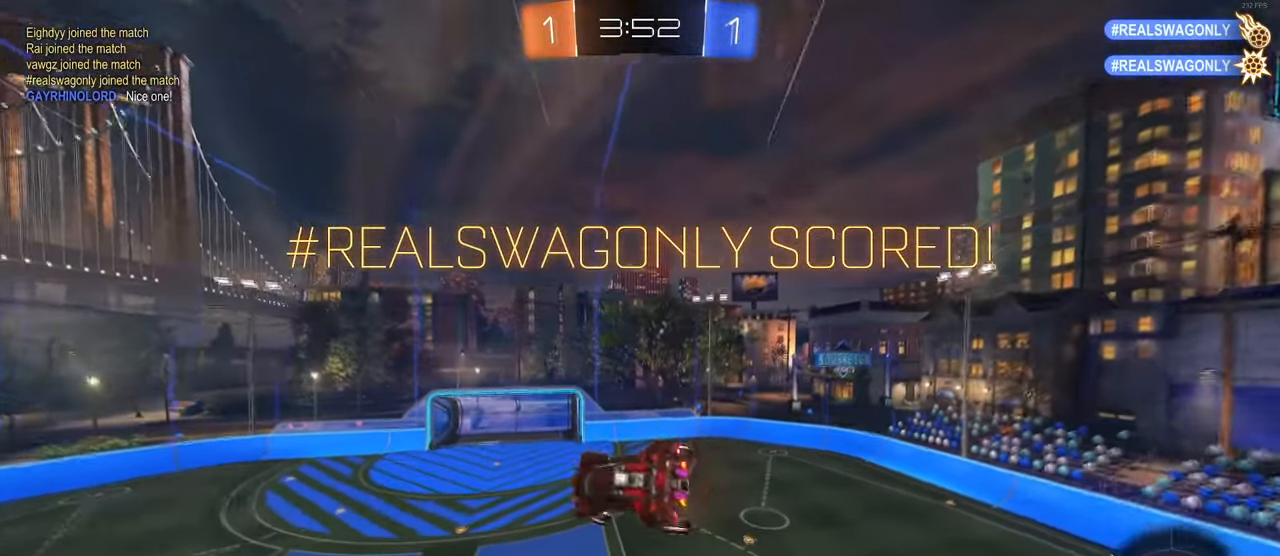
{"buttons": ["CROSS"], "left_stick": "center", "right_stick": "center", "events": [[83, "left_stick", "center"], [234, "CROSS", "down"], [350, "CROSS", "up"], [450, "CROSS", "down"]]}
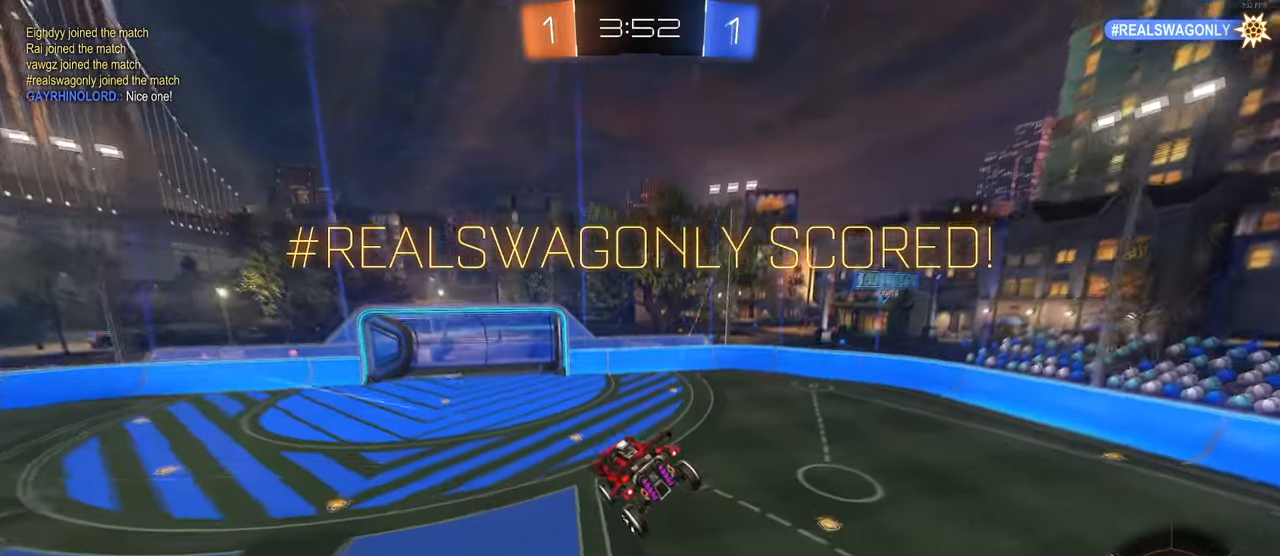
{"buttons": ["CROSS"], "left_stick": "center", "right_stick": "center", "events": [[84, "CROSS", "up"], [200, "CROSS", "down"], [317, "CROSS", "up"], [400, "CROSS", "down"]]}
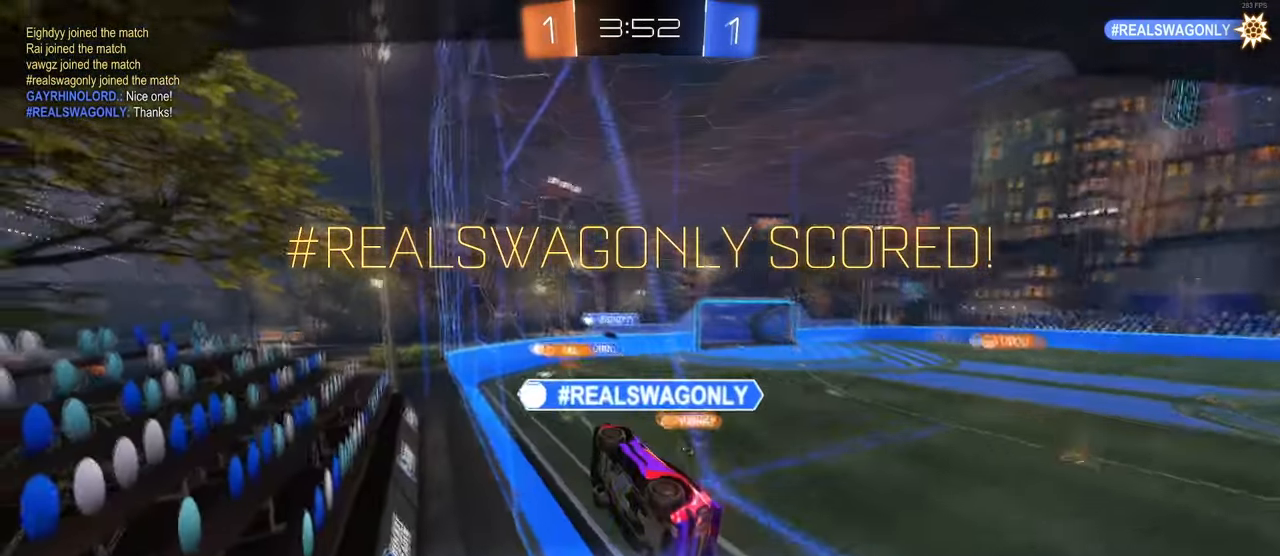
{"buttons": [], "left_stick": "center", "right_stick": "center", "events": [[17, "CROSS", "up"], [117, "CROSS", "down"], [217, "CROSS", "up"], [334, "CROSS", "down"], [450, "CROSS", "up"]]}
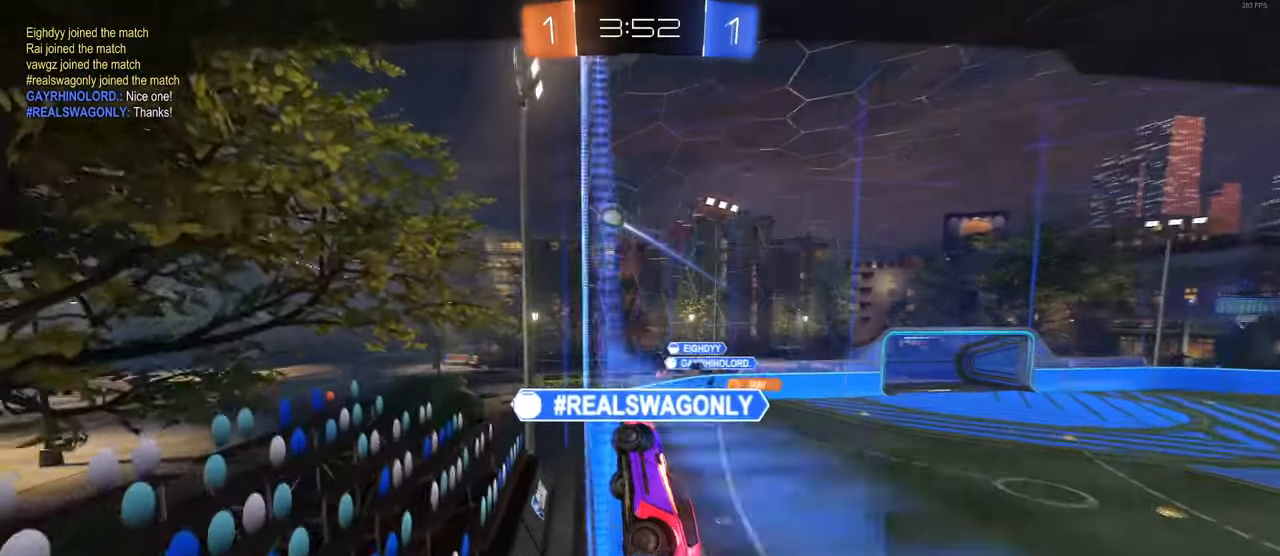
{"buttons": [], "left_stick": "center", "right_stick": "center", "events": [[67, "CROSS", "down"], [150, "CROSS", "up"], [250, "CROSS", "down"], [367, "CROSS", "up"]]}
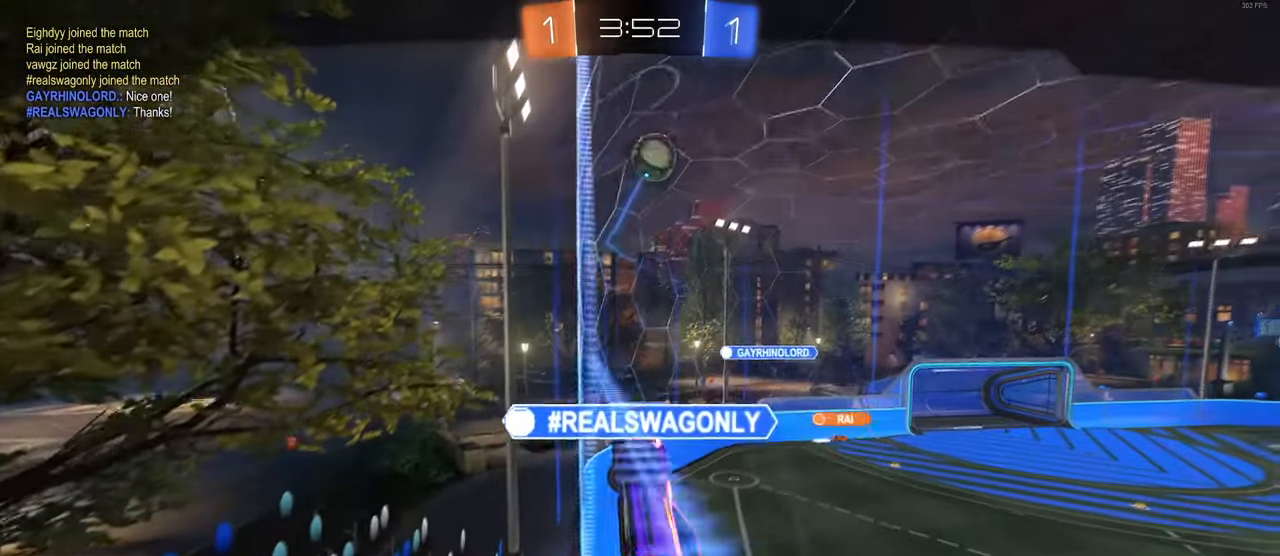
{"buttons": [], "left_stick": "center", "right_stick": "center", "events": []}
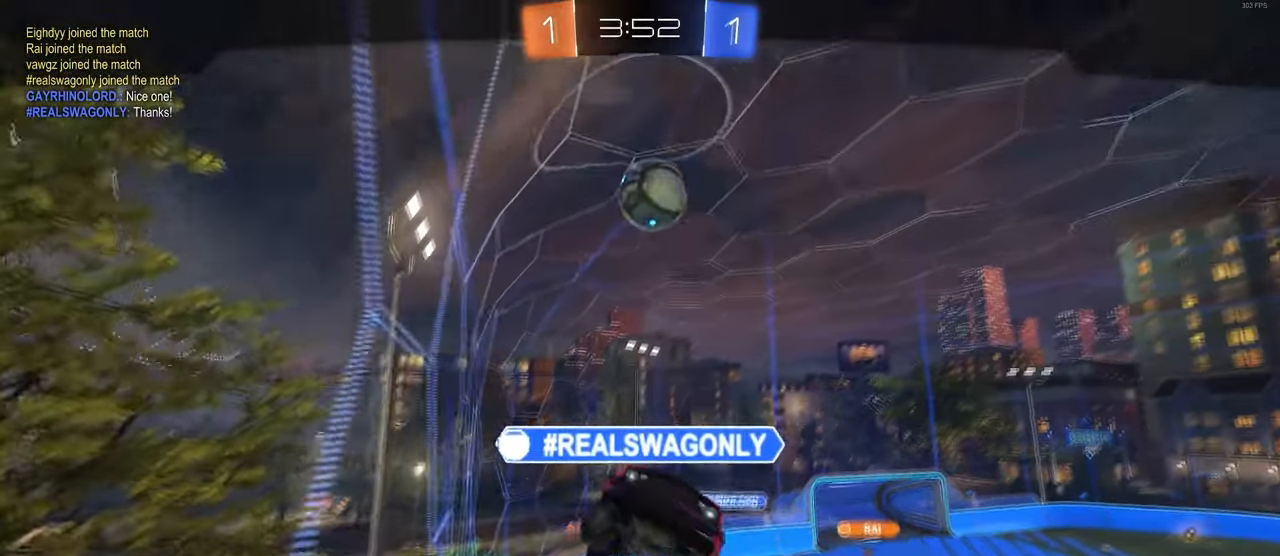
{"buttons": [], "left_stick": "center", "right_stick": "center", "events": []}
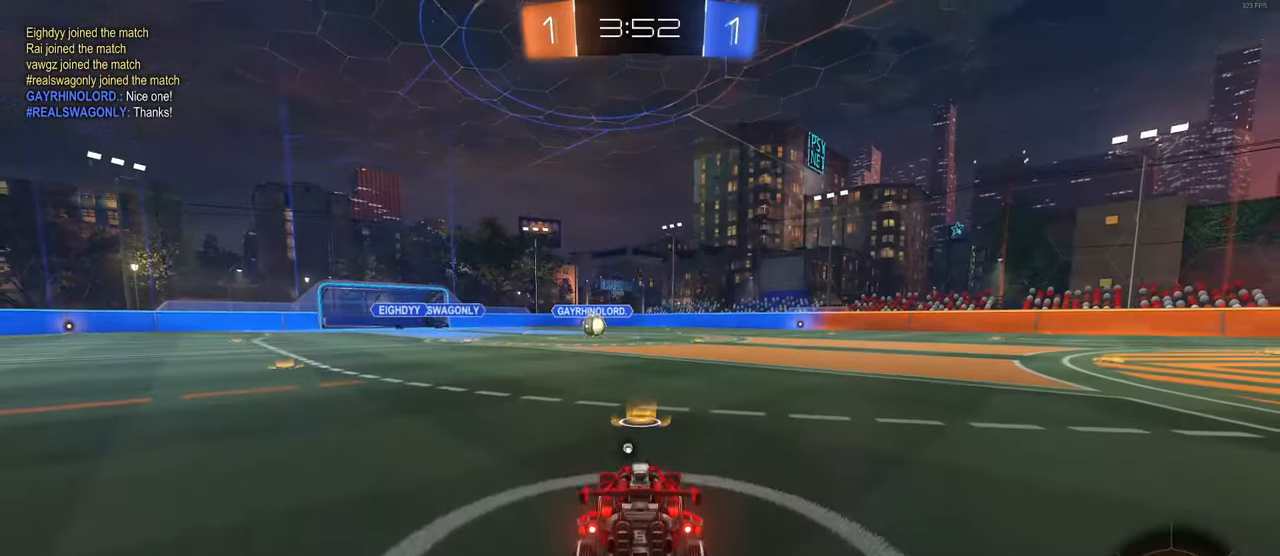
{"buttons": [], "left_stick": "center", "right_stick": "center", "events": []}
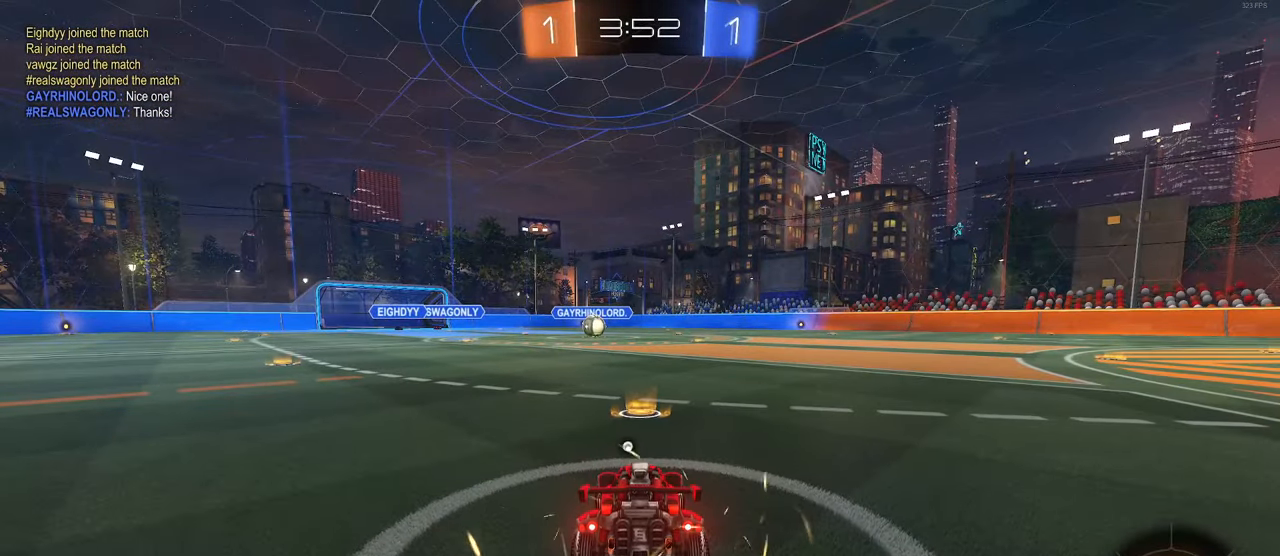
{"buttons": [], "left_stick": "center", "right_stick": "center", "events": []}
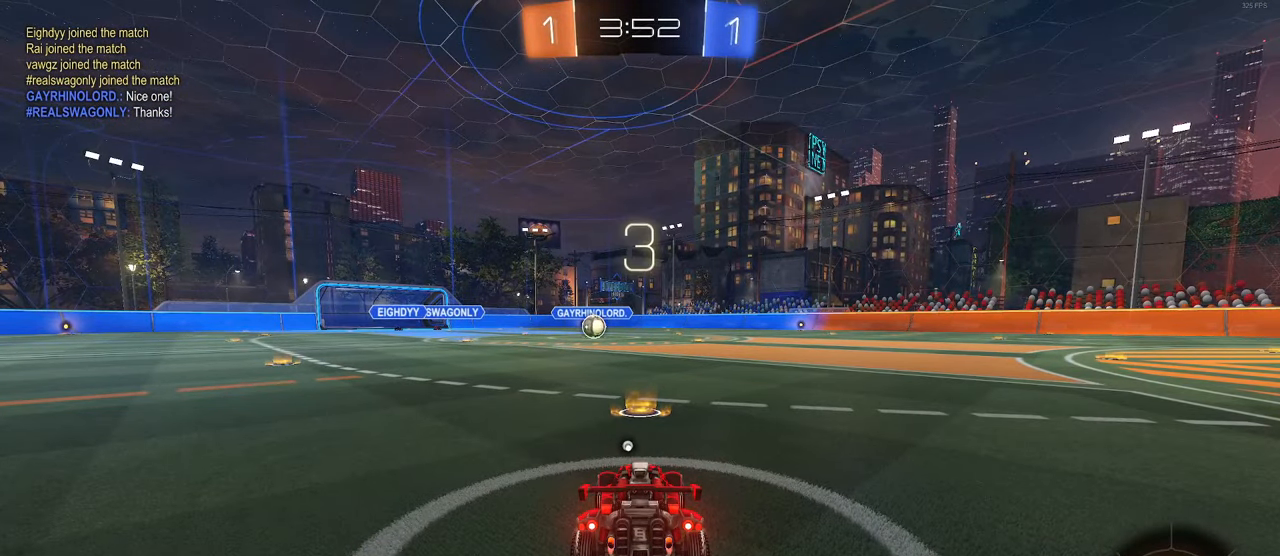
{"buttons": [], "left_stick": "center", "right_stick": "center", "events": []}
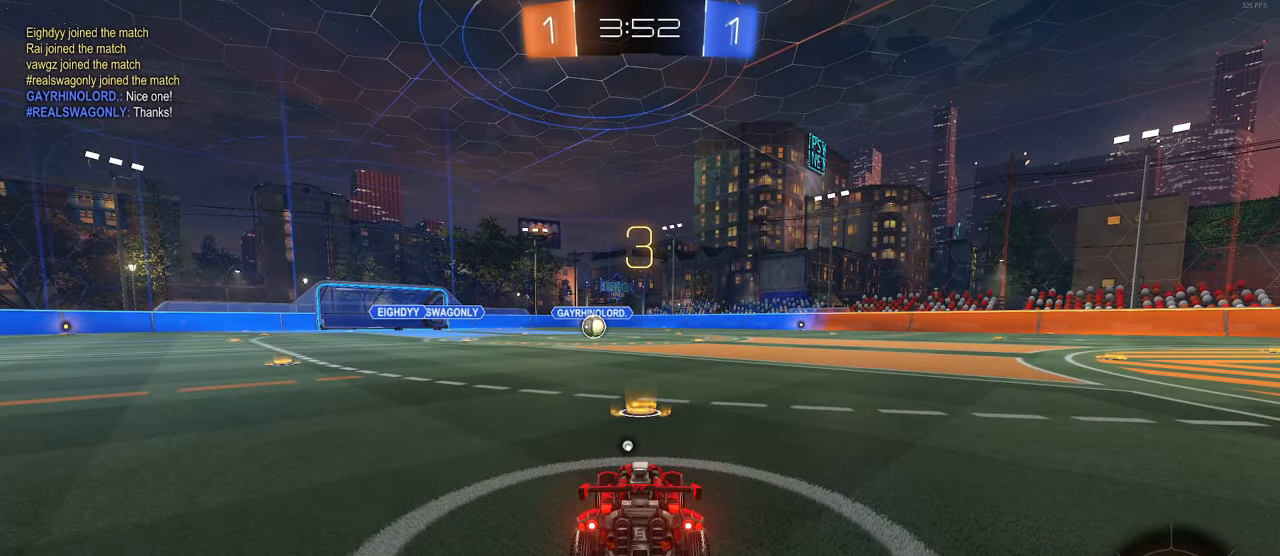
{"buttons": [], "left_stick": "center", "right_stick": "center", "events": []}
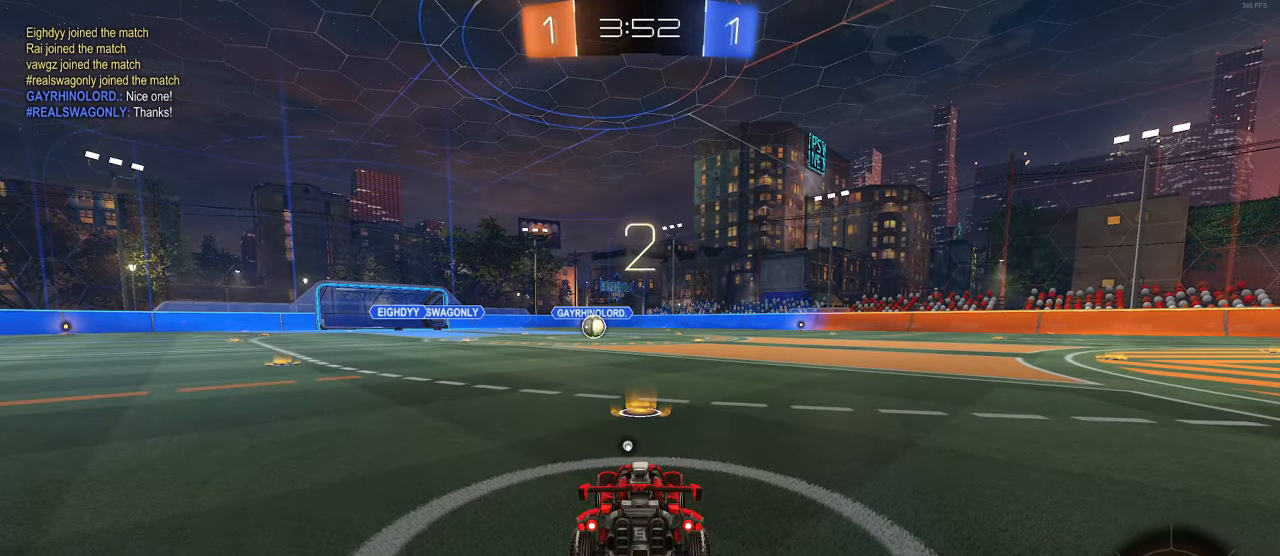
{"buttons": [], "left_stick": "center", "right_stick": "center", "events": []}
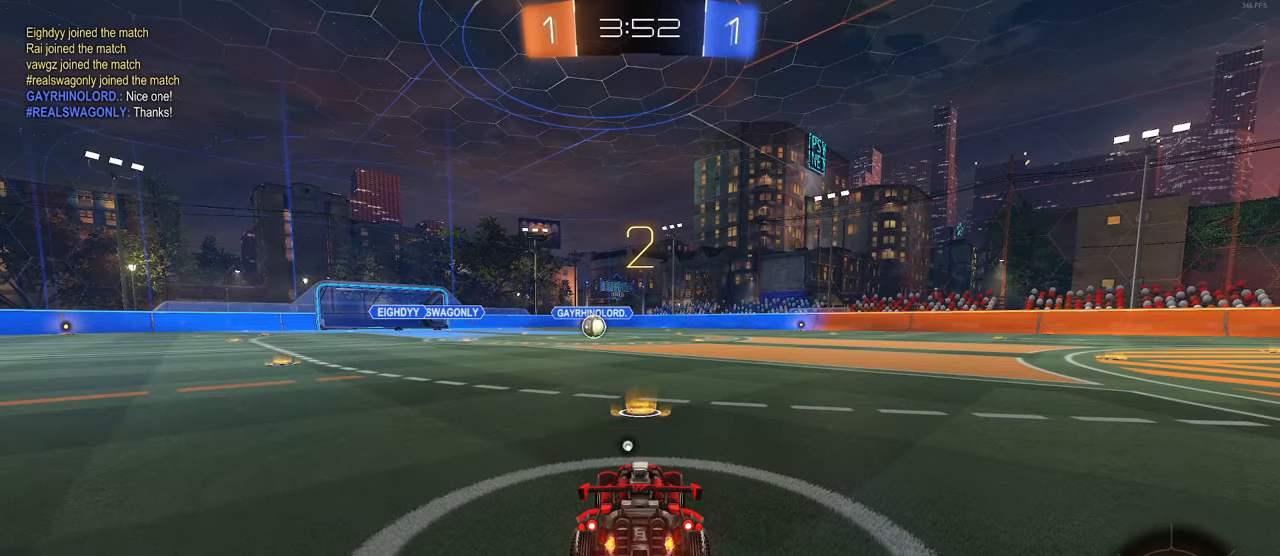
{"buttons": [], "left_stick": "center", "right_stick": "center", "events": [[116, "left_stick", "right"], [200, "TRIANGLE", "down"], [233, "left_stick", "center"], [283, "TRIANGLE", "up"]]}
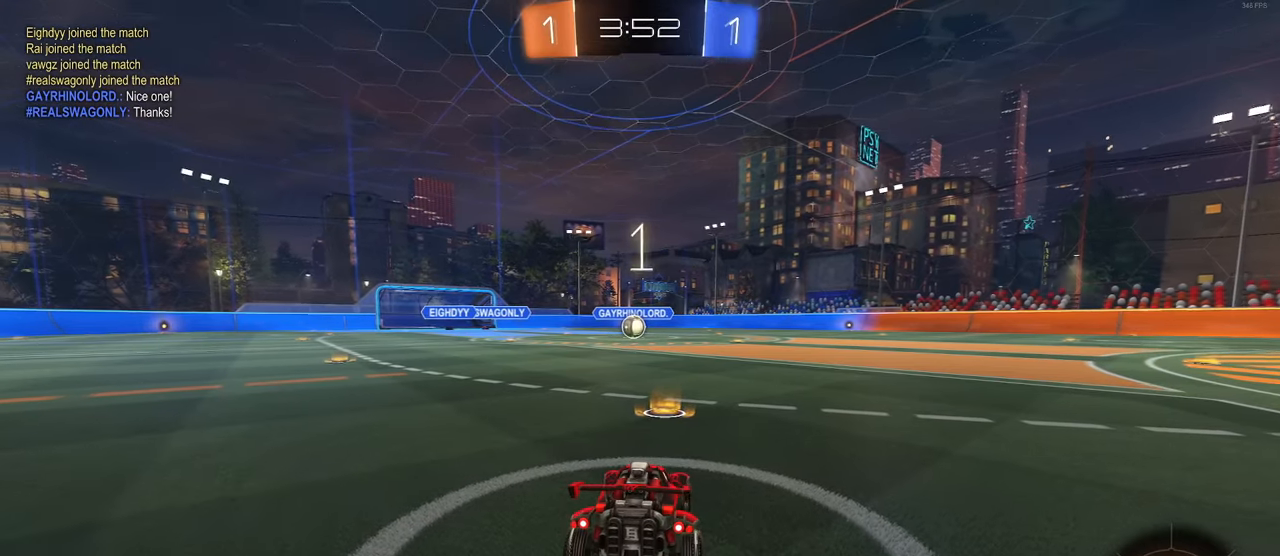
{"buttons": ["R1"], "left_stick": "center", "right_stick": "center", "events": [[233, "R1", "down"]]}
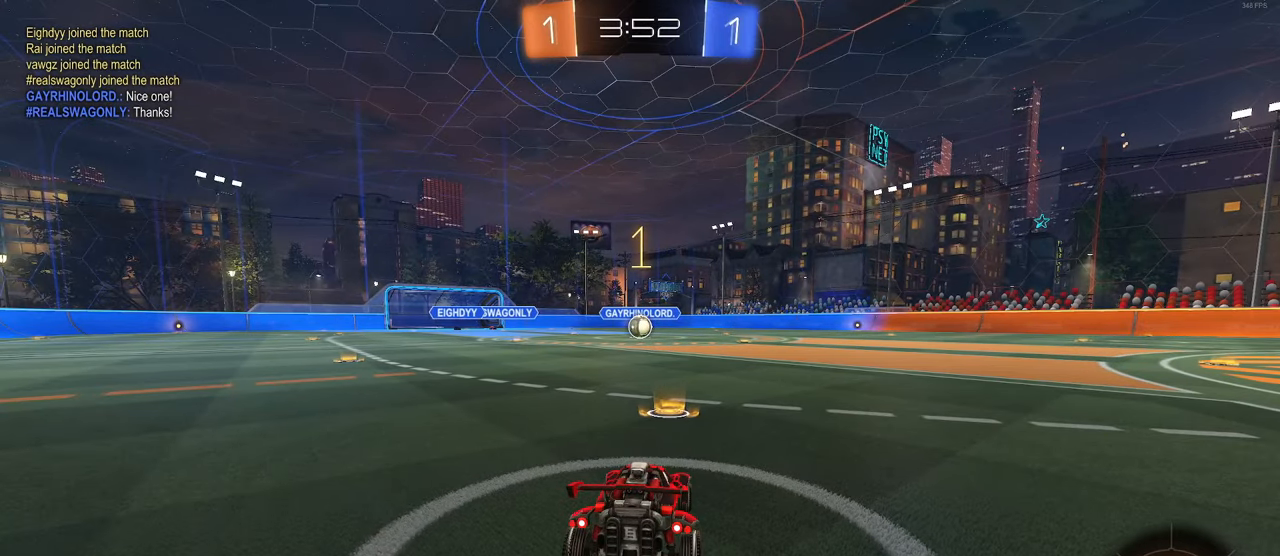
{"buttons": ["R1"], "left_stick": "center", "right_stick": "center", "events": []}
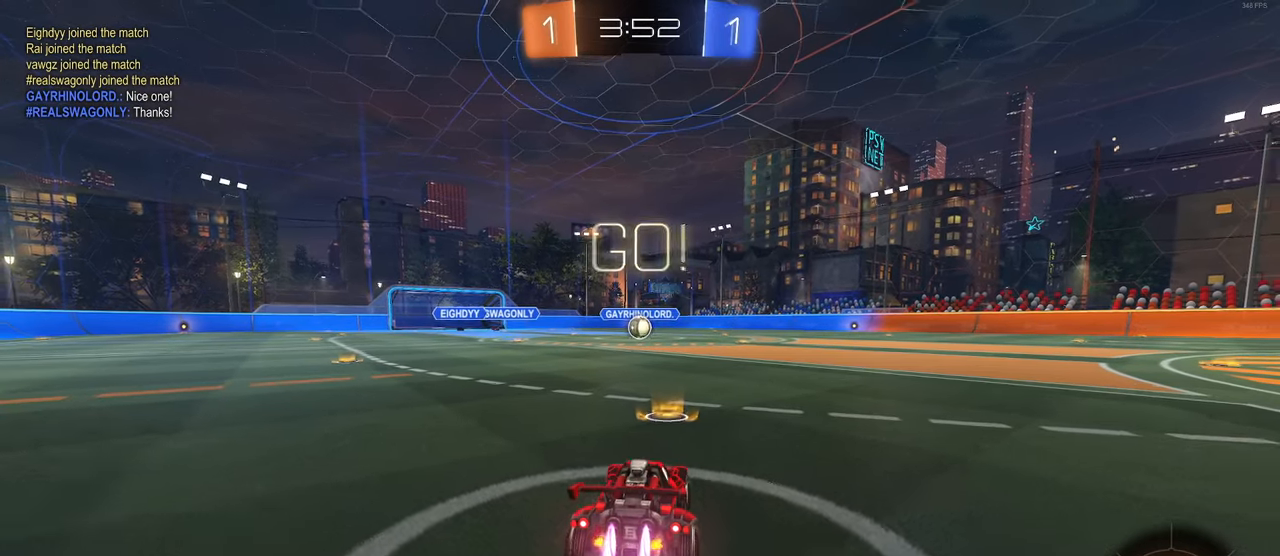
{"buttons": ["CROSS", "SQUARE", "R1"], "left_stick": "down", "right_stick": "center", "events": [[150, "left_stick", "right"], [250, "CROSS", "down"], [250, "left_stick", "up"], [366, "CROSS", "up"], [433, "CROSS", "down"], [450, "left_stick", "left"], [483, "SQUARE", "down"], [500, "left_stick", "down"]]}
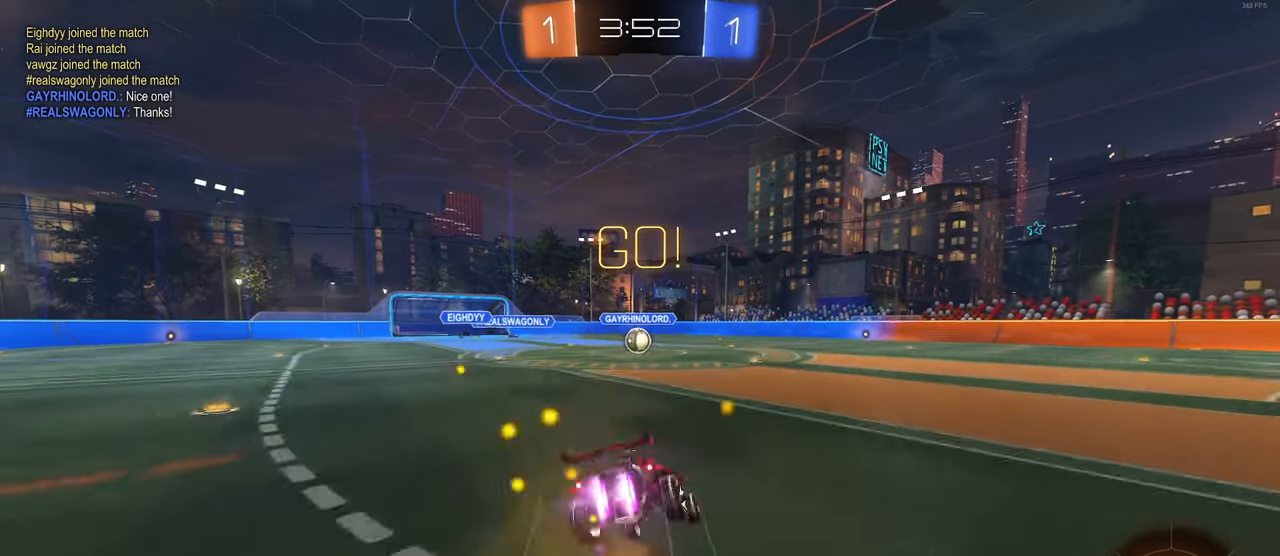
{"buttons": ["SQUARE", "R1"], "left_stick": "down-left", "right_stick": "center", "events": [[16, "CROSS", "up"], [333, "left_stick", "down-left"]]}
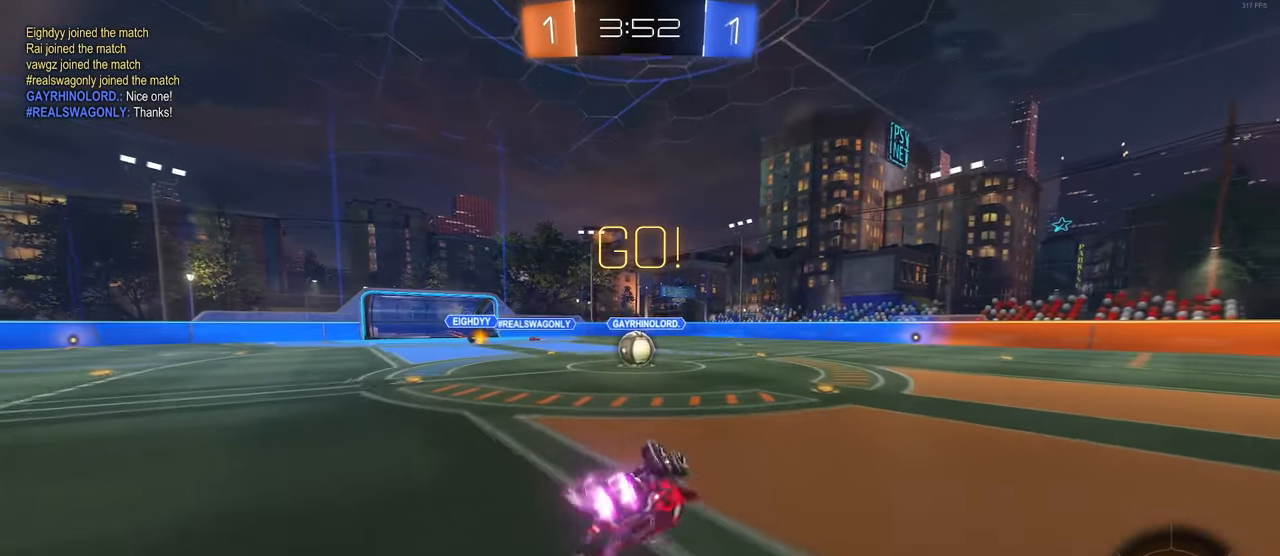
{"buttons": [], "left_stick": "right", "right_stick": "center", "events": [[350, "R1", "up"], [350, "left_stick", "center"], [383, "SQUARE", "up"], [466, "left_stick", "right"]]}
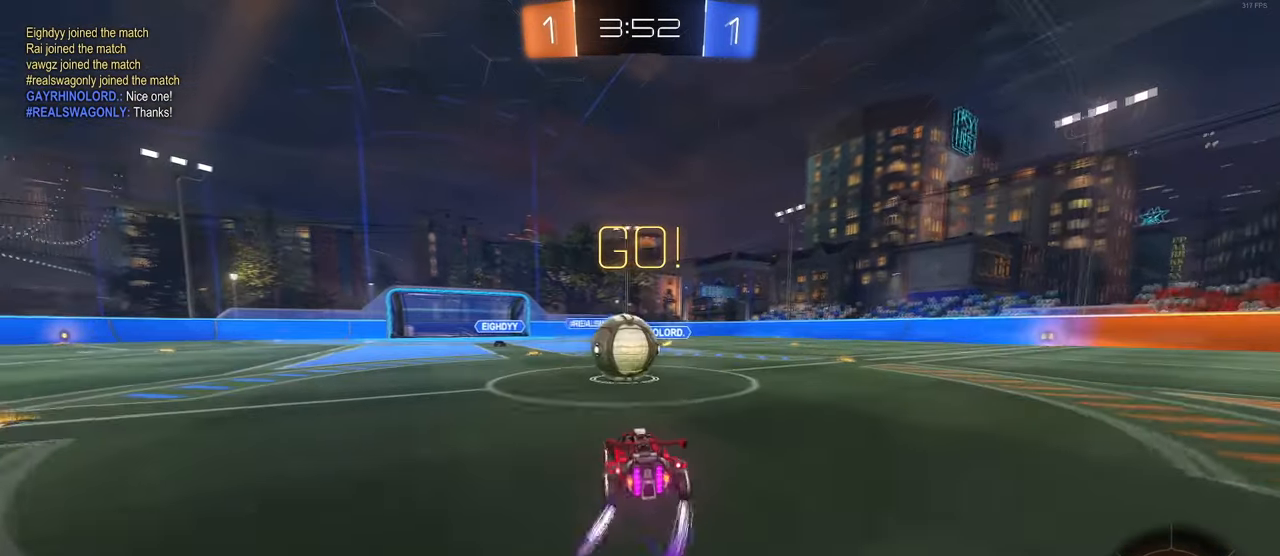
{"buttons": ["CROSS"], "left_stick": "down", "right_stick": "center", "events": [[66, "CROSS", "down"], [100, "left_stick", "up"], [183, "left_stick", "up-left"], [216, "CROSS", "up"], [283, "CROSS", "down"], [433, "left_stick", "down-left"], [483, "left_stick", "down"]]}
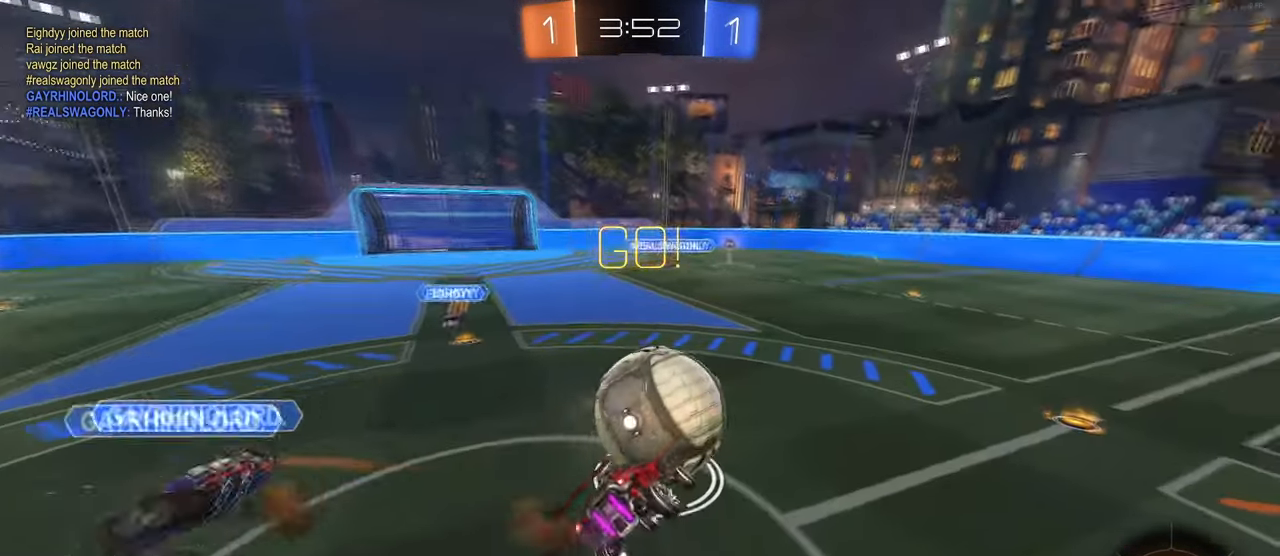
{"buttons": ["SQUARE"], "left_stick": "down-left", "right_stick": "center", "events": [[66, "CROSS", "up"], [183, "left_stick", "down-left"], [216, "SQUARE", "down"]]}